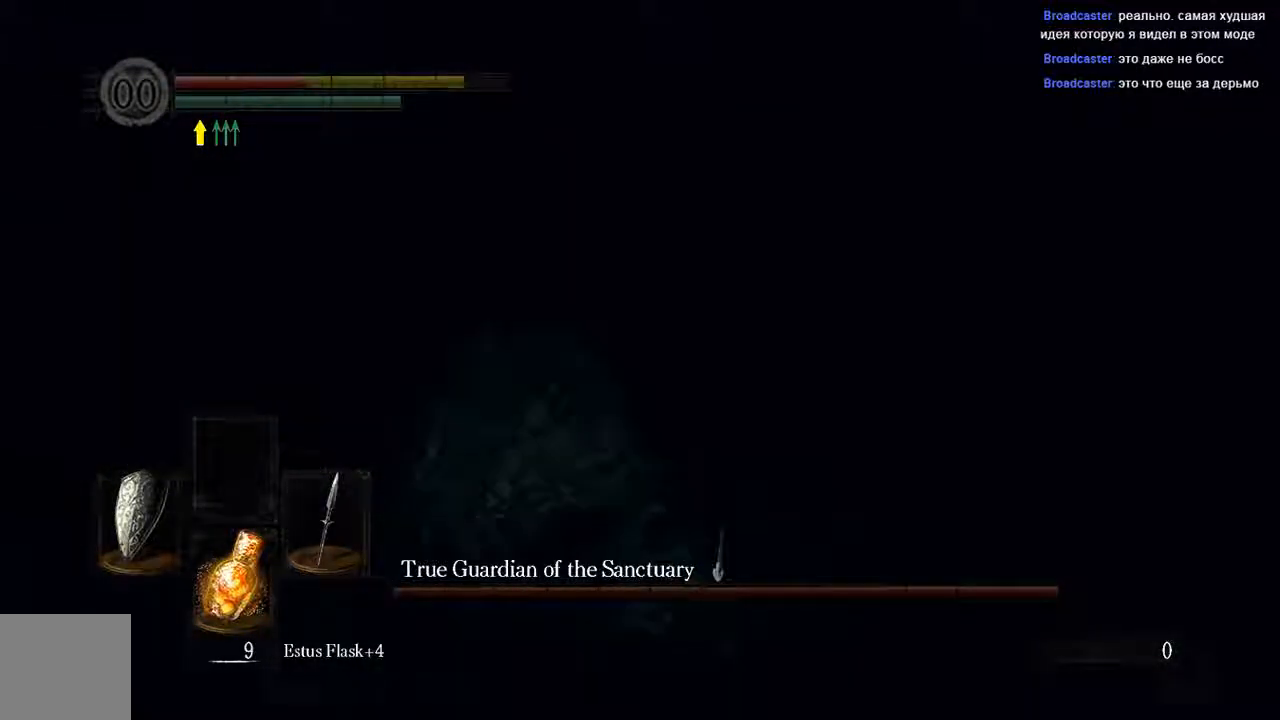
Gameplay with a controller (Xbox layout); each line is a JSON object with the inputs held at the frame after it (dt_ms = milliseconds from this image to that frame). "events" lists button and stick changes between this image and that frame as [ms after this image, input, new state], when the widget could be followed in between. Not read: L3.
{"dt_ms": 500, "buttons": ["L1"], "left_stick": "up-right", "right_stick": "center", "events": [[83, "right_stick", "left"], [100, "left_stick", "up"], [283, "L1", "down"], [283, "left_stick", "up-right"], [283, "right_stick", "center"]]}
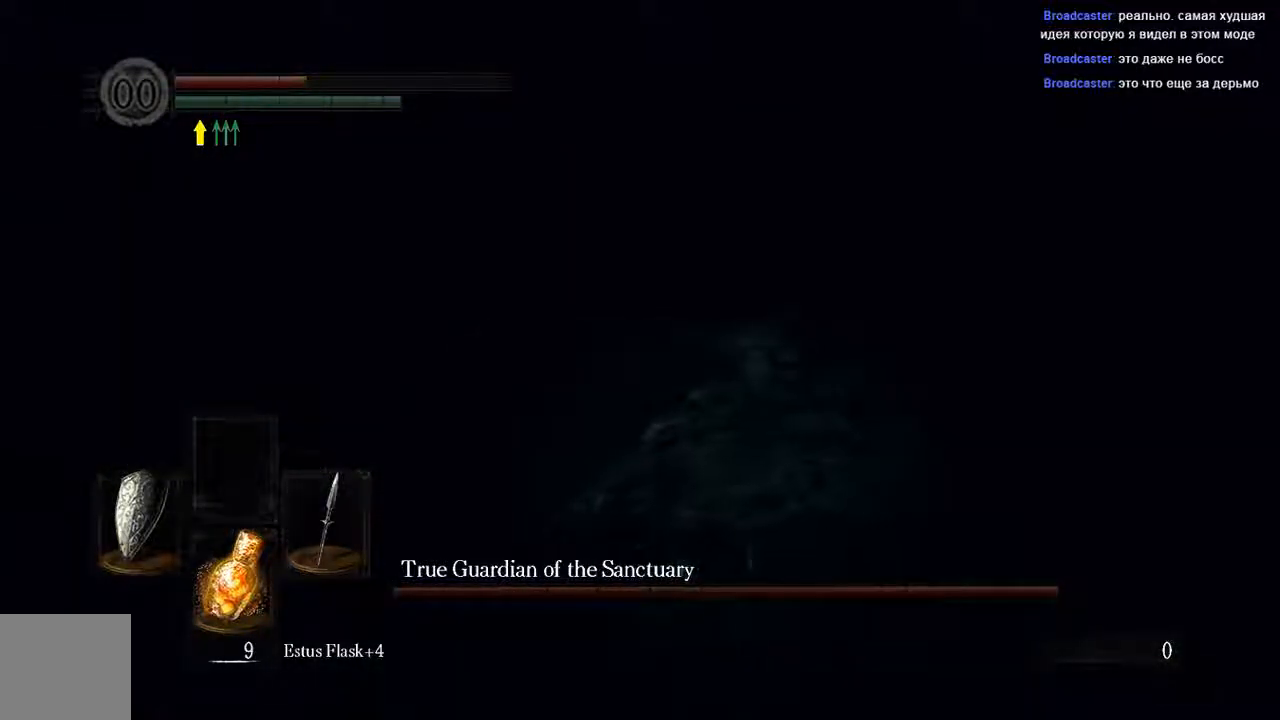
{"dt_ms": 500, "buttons": ["L1"], "left_stick": "right", "right_stick": "center", "events": [[83, "L1", "up"], [300, "left_stick", "right"], [417, "L1", "down"]]}
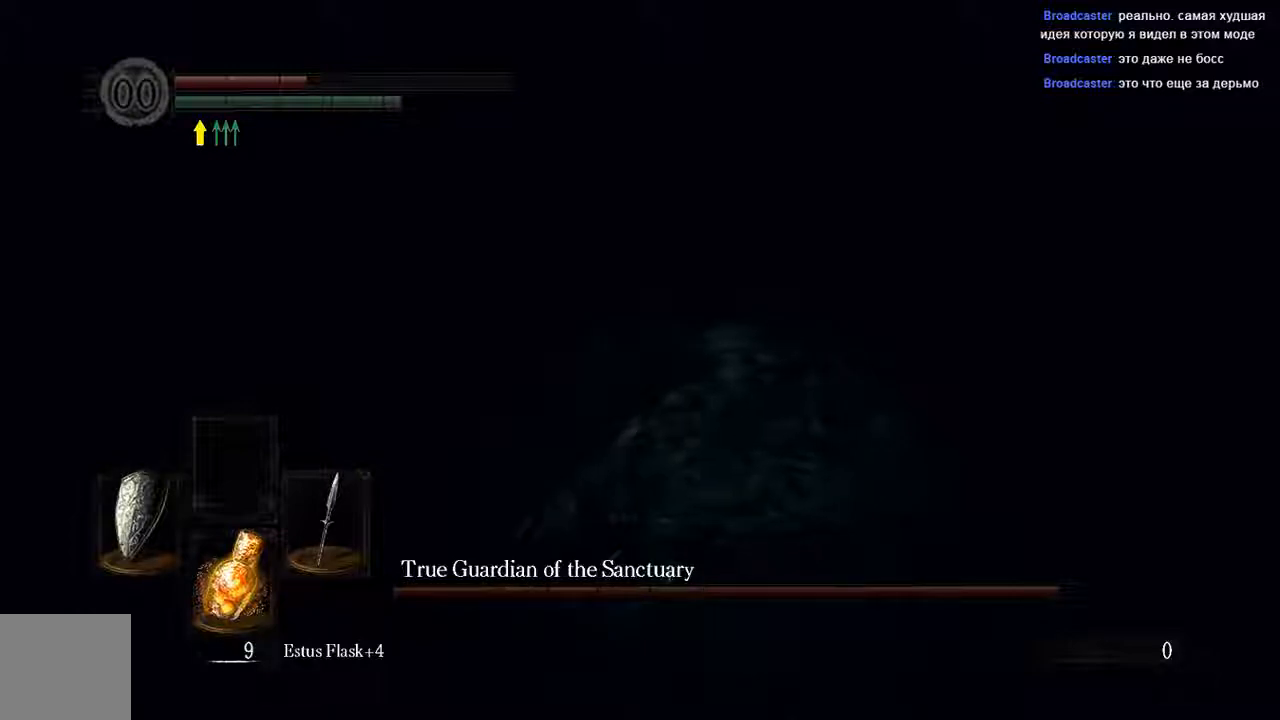
{"dt_ms": 500, "buttons": ["B", "L1"], "left_stick": "right", "right_stick": "center", "events": [[150, "B", "down"], [217, "B", "up"], [317, "B", "down"]]}
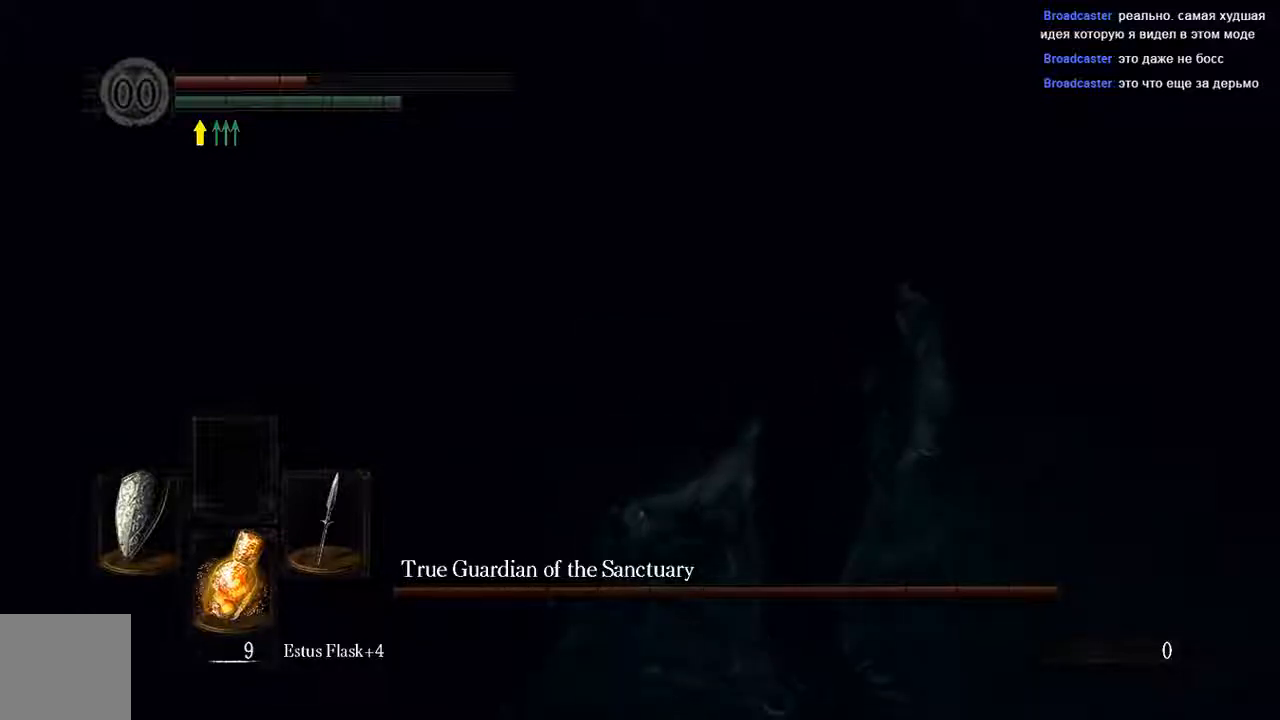
{"dt_ms": 500, "buttons": ["B", "L1"], "left_stick": "right", "right_stick": "center"}
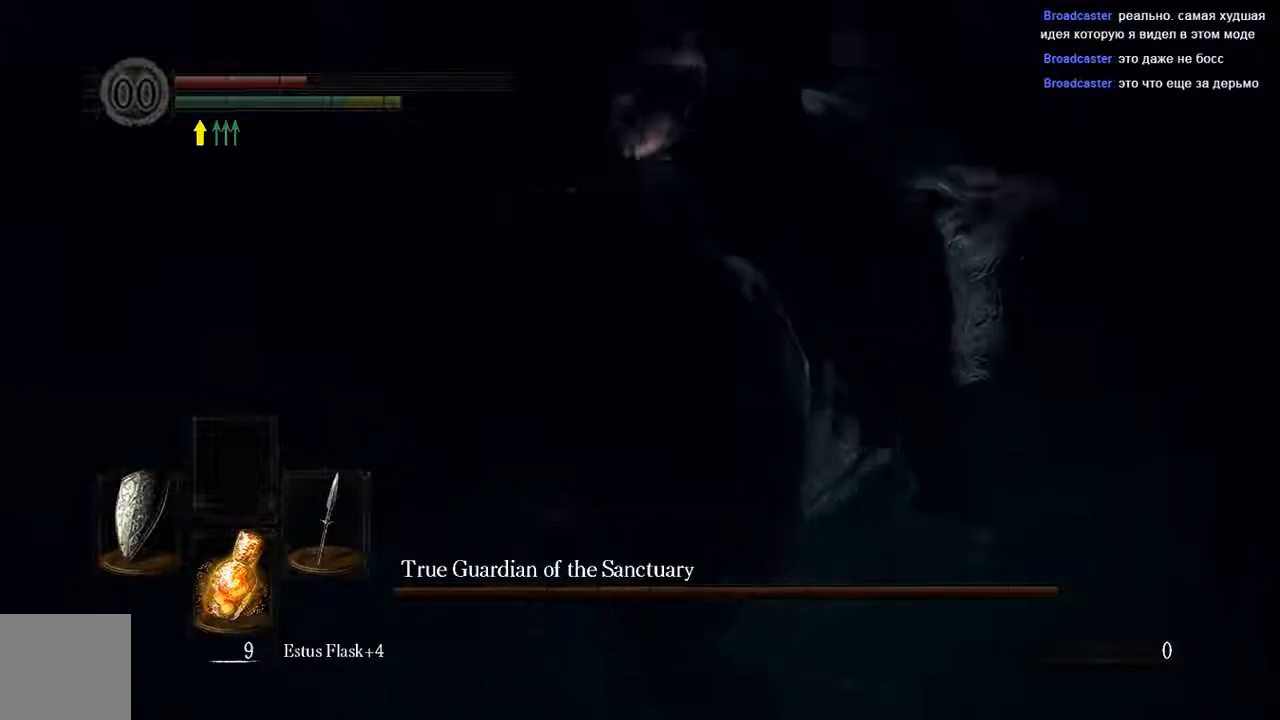
{"dt_ms": 500, "buttons": ["X"], "left_stick": "up-right", "right_stick": "center"}
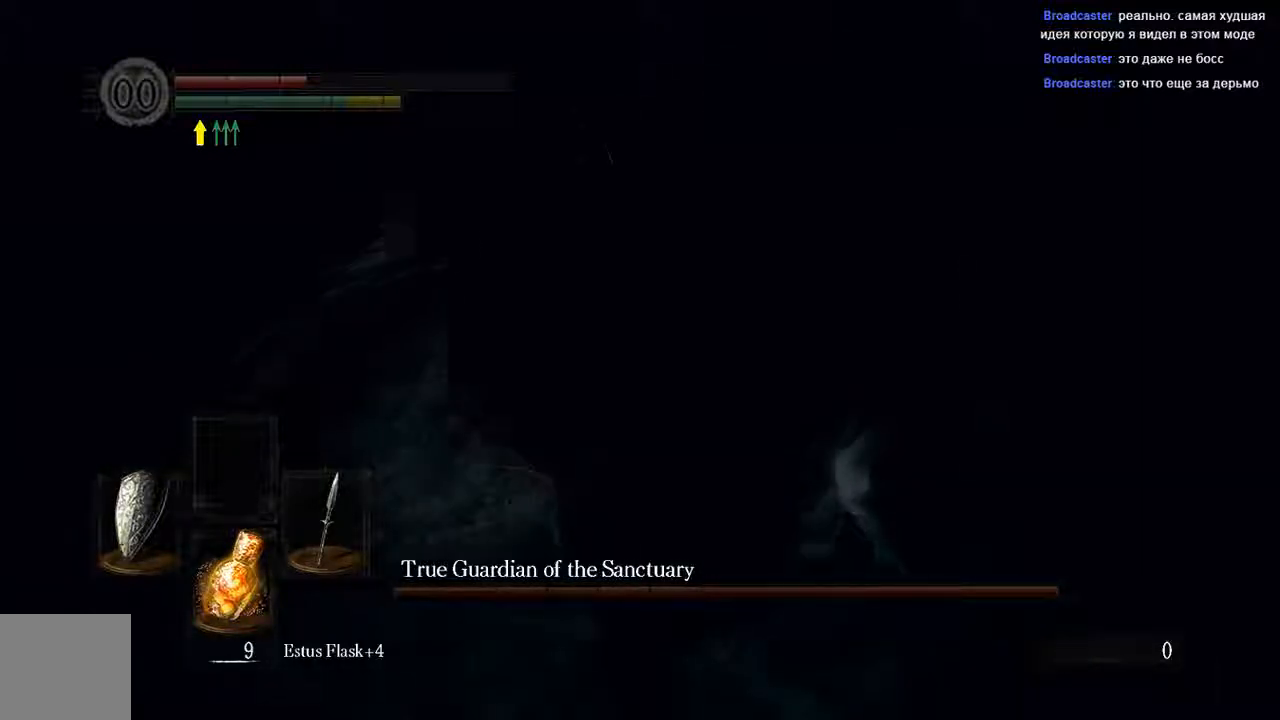
{"dt_ms": 500, "buttons": [], "left_stick": "up-right", "right_stick": "center", "events": [[133, "X", "up"], [200, "X", "down"], [300, "X", "up"], [367, "X", "down"], [467, "X", "up"]]}
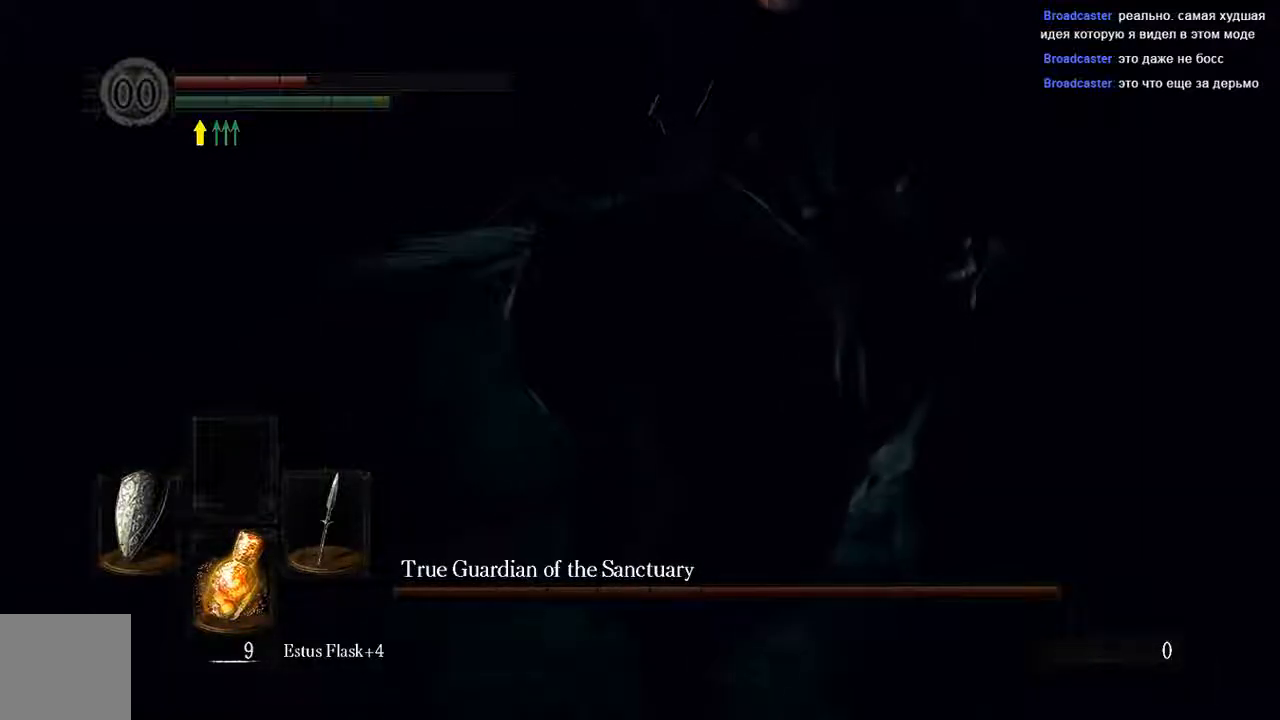
{"dt_ms": 500, "buttons": ["X"], "left_stick": "up-right", "right_stick": "center", "events": [[33, "X", "down"], [167, "X", "up"], [233, "X", "down"], [317, "X", "up"], [417, "X", "down"]]}
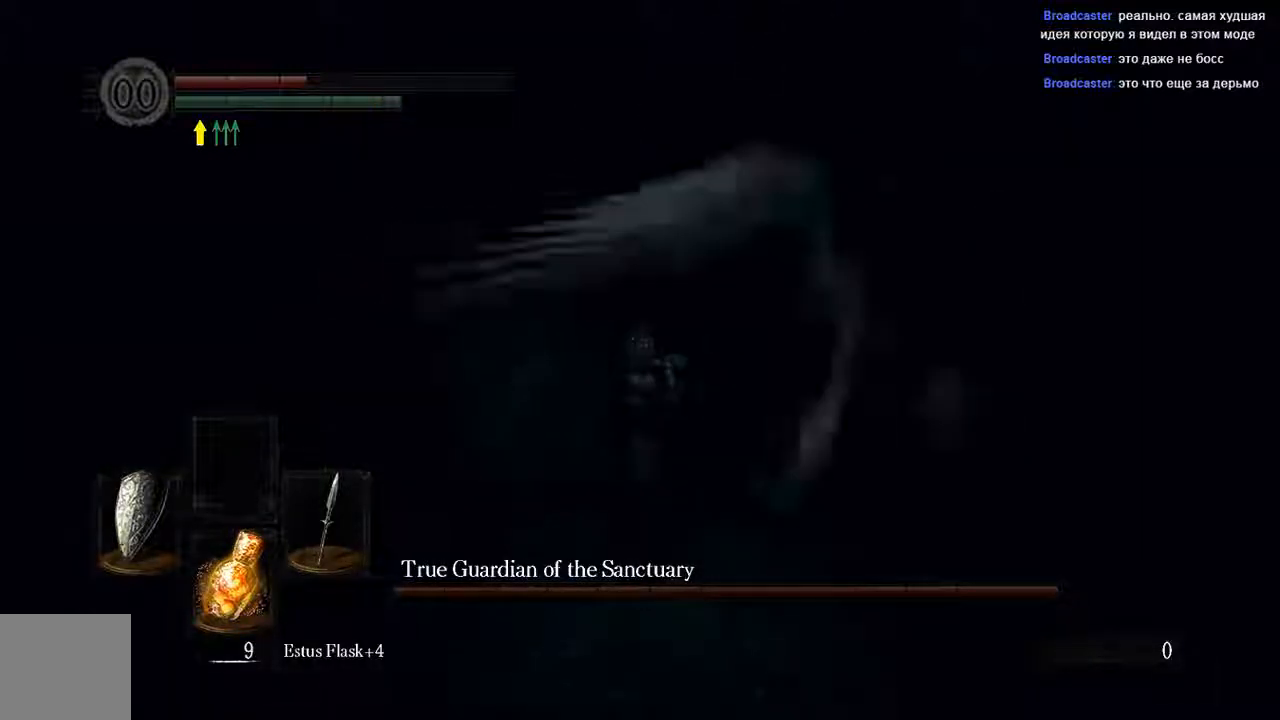
{"dt_ms": 500, "buttons": [], "left_stick": "up-right", "right_stick": "center", "events": [[17, "X", "up"]]}
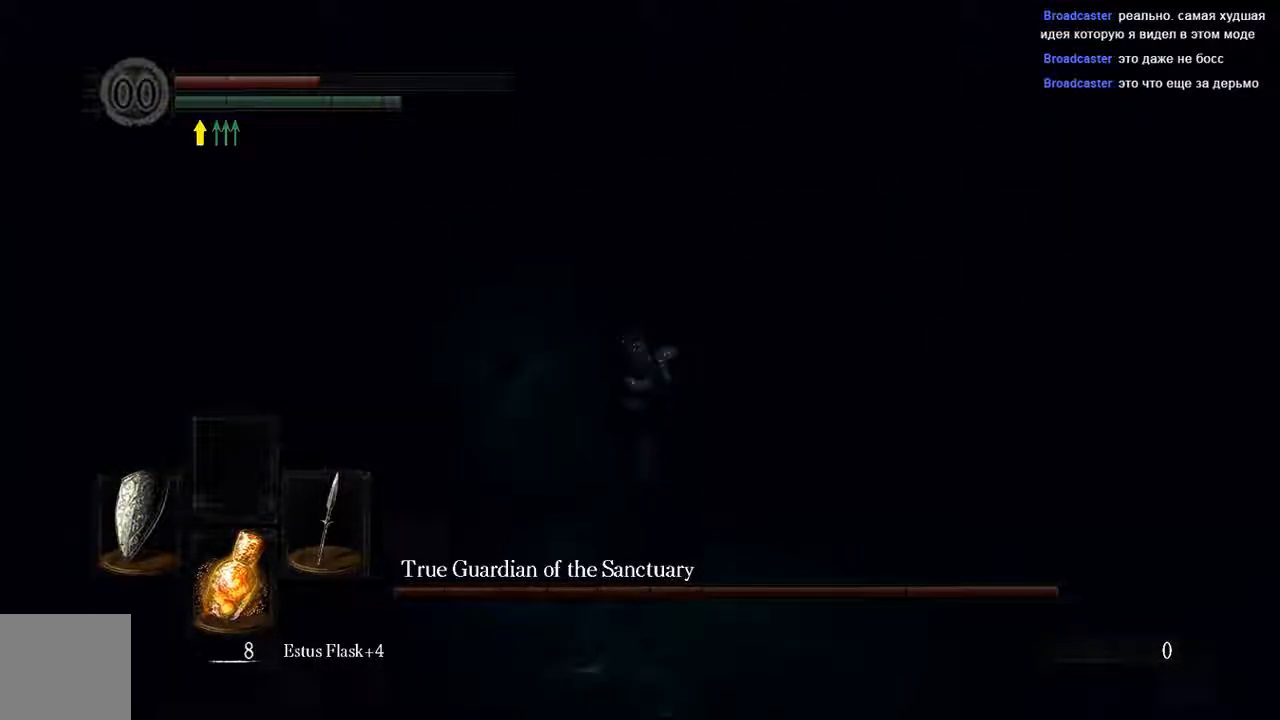
{"dt_ms": 500, "buttons": ["L1"], "left_stick": "up-right", "right_stick": "center", "events": [[233, "right_stick", "right"], [350, "L1", "down"], [400, "right_stick", "center"]]}
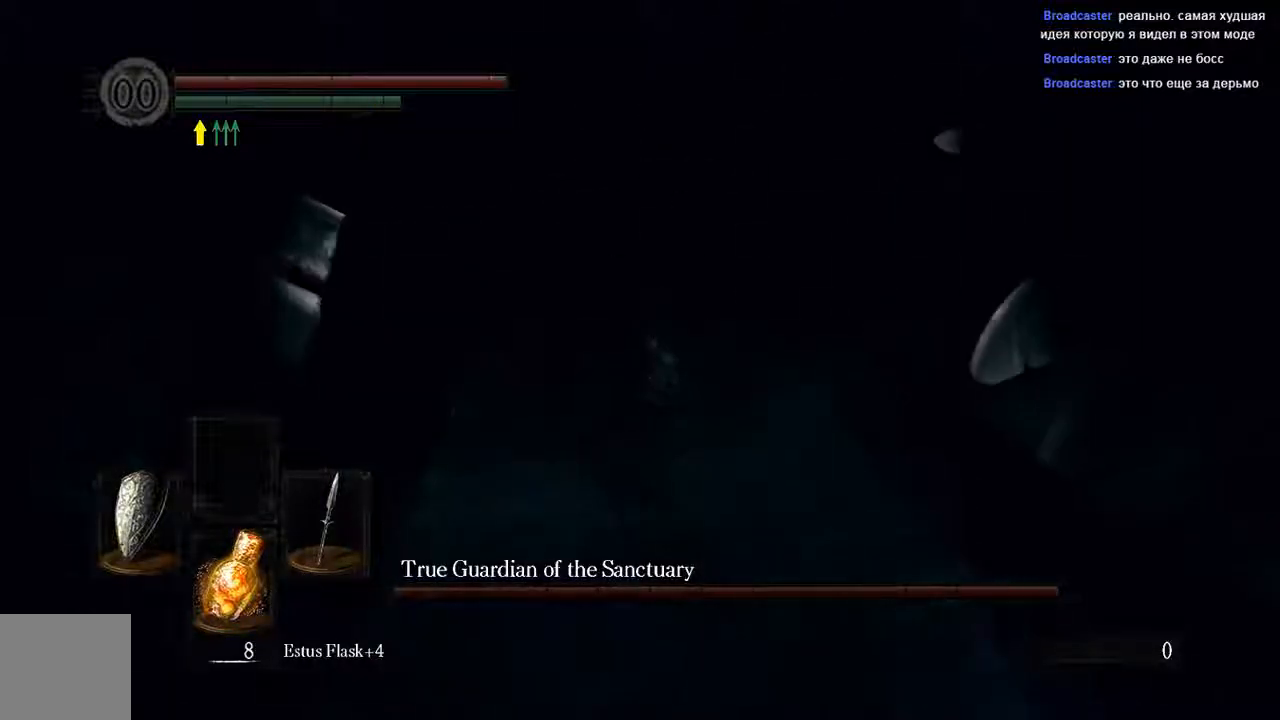
{"dt_ms": 500, "buttons": ["L1"], "left_stick": "up-right", "right_stick": "center", "events": [[17, "B", "down"], [250, "B", "up"]]}
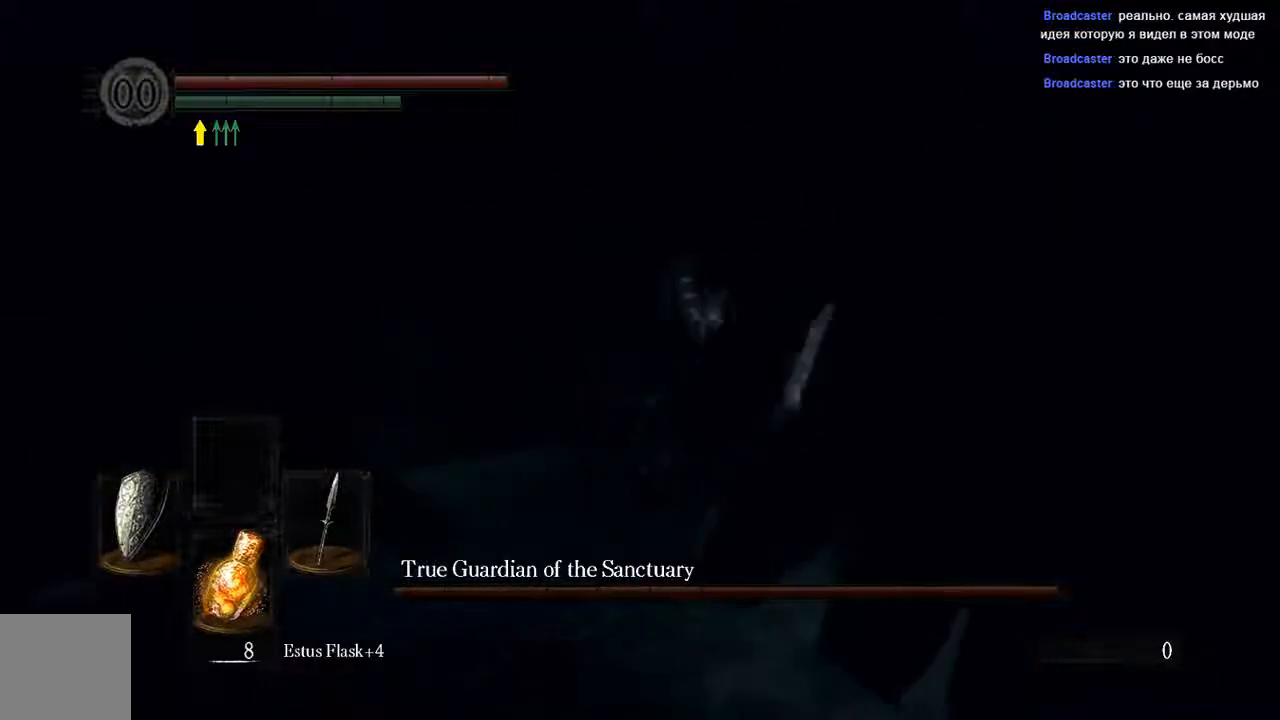
{"dt_ms": 500, "buttons": [], "left_stick": "center", "right_stick": "center", "events": [[133, "L1", "up"], [383, "left_stick", "center"], [400, "START", "down"], [500, "START", "up"]]}
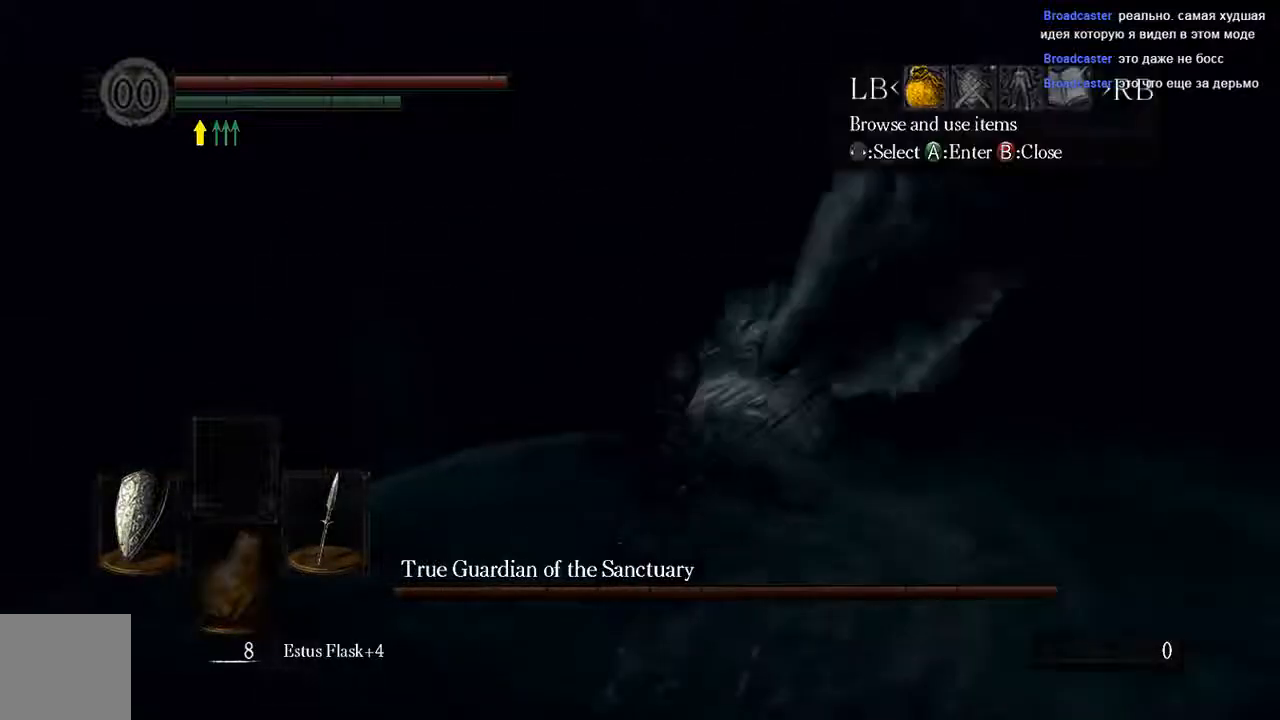
{"dt_ms": 1000, "buttons": ["DPAD_LEFT"], "left_stick": "center", "right_stick": "center"}
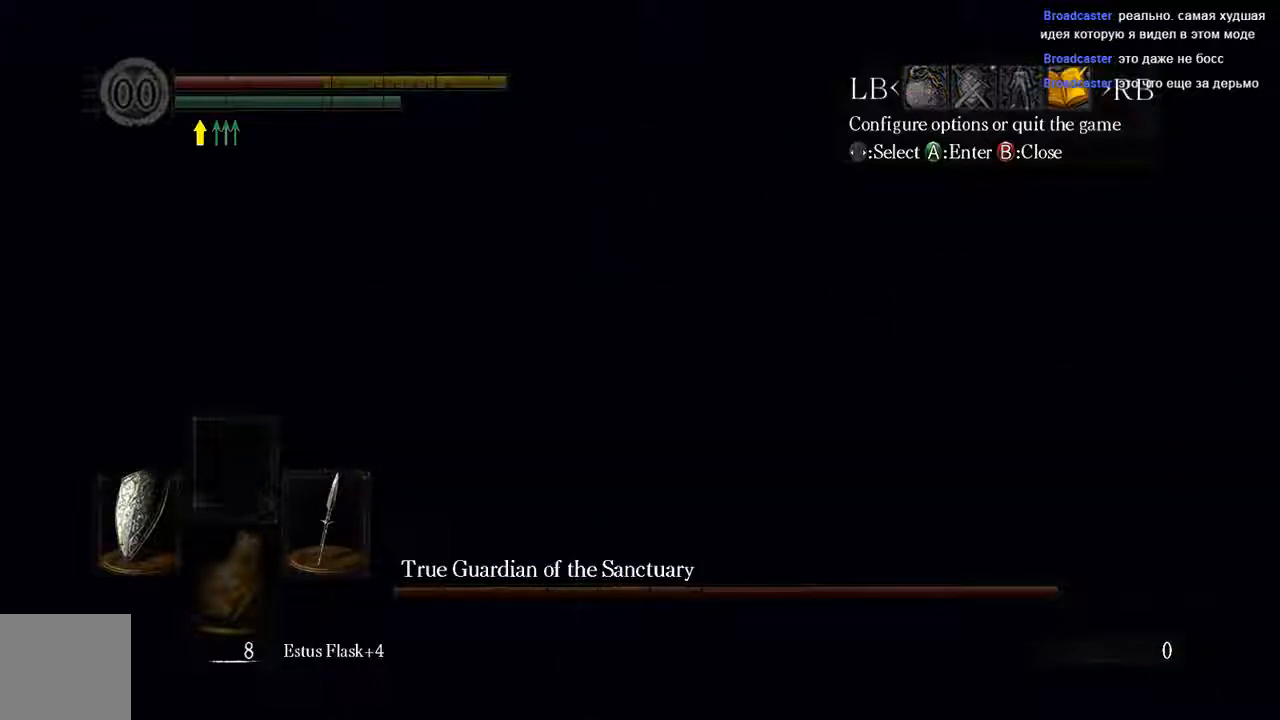
{"dt_ms": 500, "buttons": ["DPAD_LEFT"], "left_stick": "center", "right_stick": "center", "events": [[83, "DPAD_LEFT", "up"], [350, "DPAD_LEFT", "down"]]}
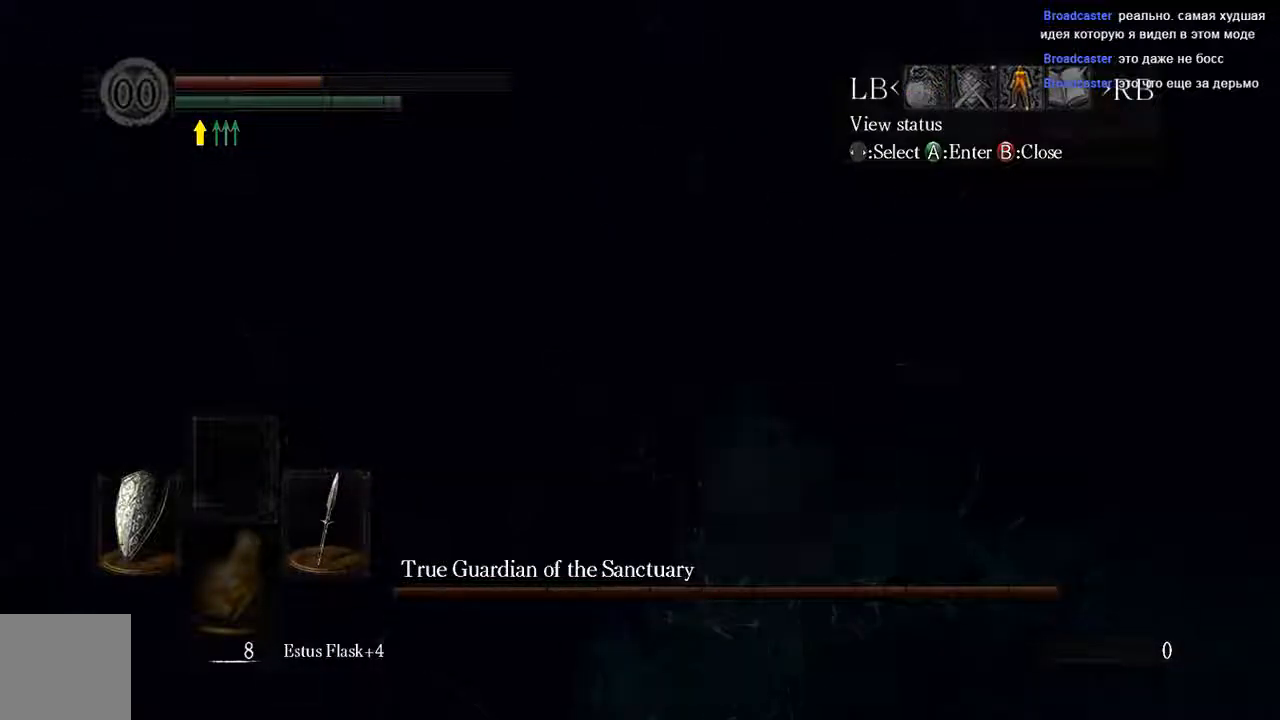
{"dt_ms": 500, "buttons": [], "left_stick": "center", "right_stick": "center", "events": [[217, "DPAD_LEFT", "up"]]}
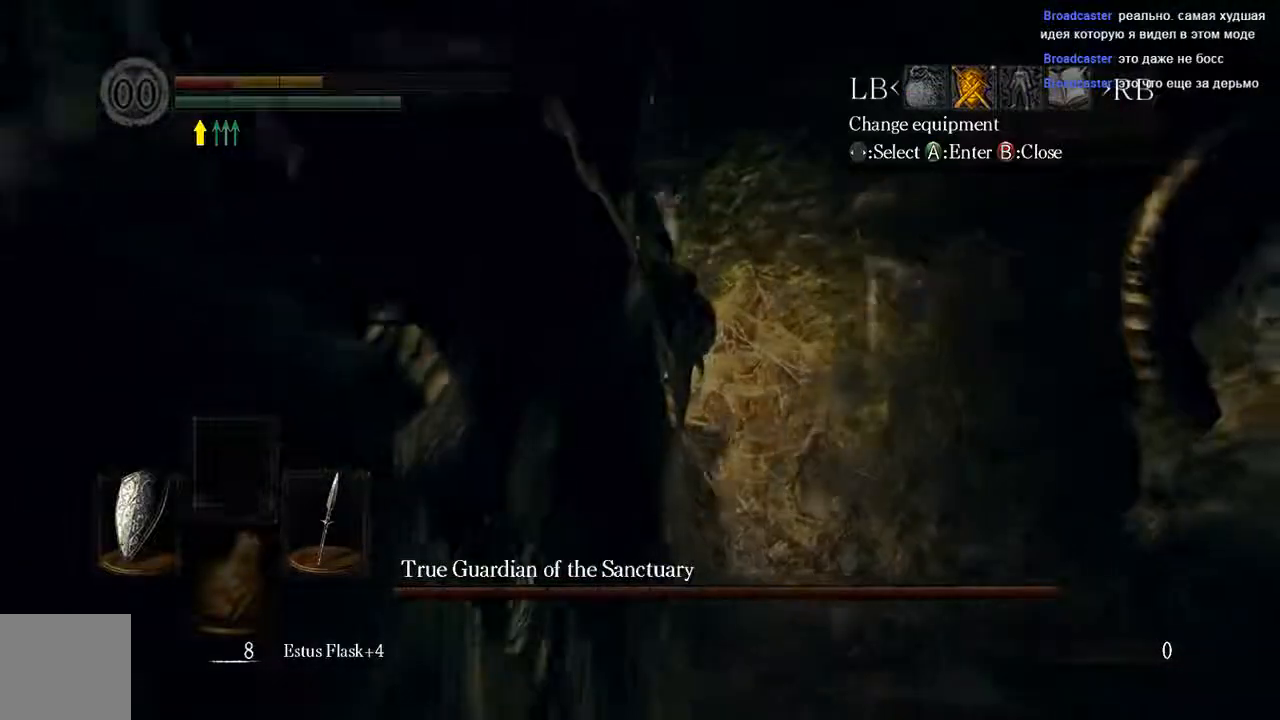
{"dt_ms": 500, "buttons": [], "left_stick": "center", "right_stick": "center", "events": [[150, "A", "down"], [283, "A", "up"]]}
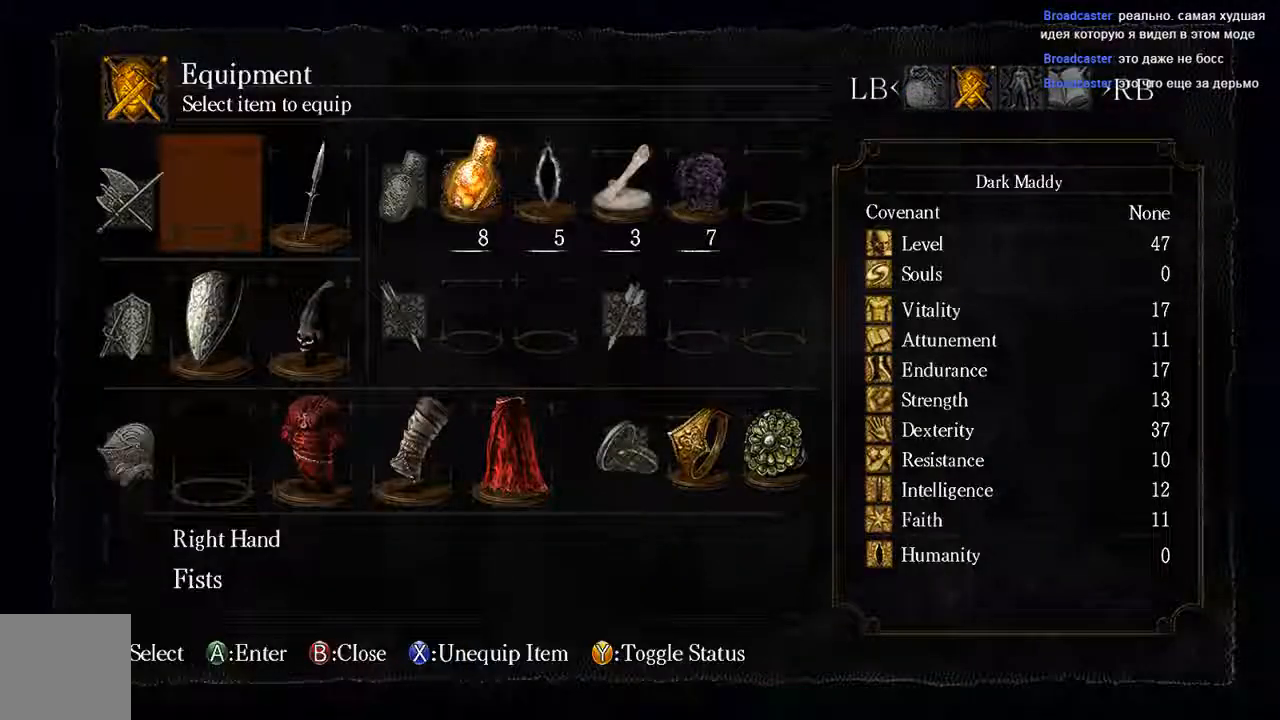
{"dt_ms": 500, "buttons": [], "left_stick": "center", "right_stick": "center", "events": [[117, "DPAD_UP", "down"], [233, "DPAD_UP", "up"], [367, "DPAD_LEFT", "down"], [500, "DPAD_LEFT", "up"]]}
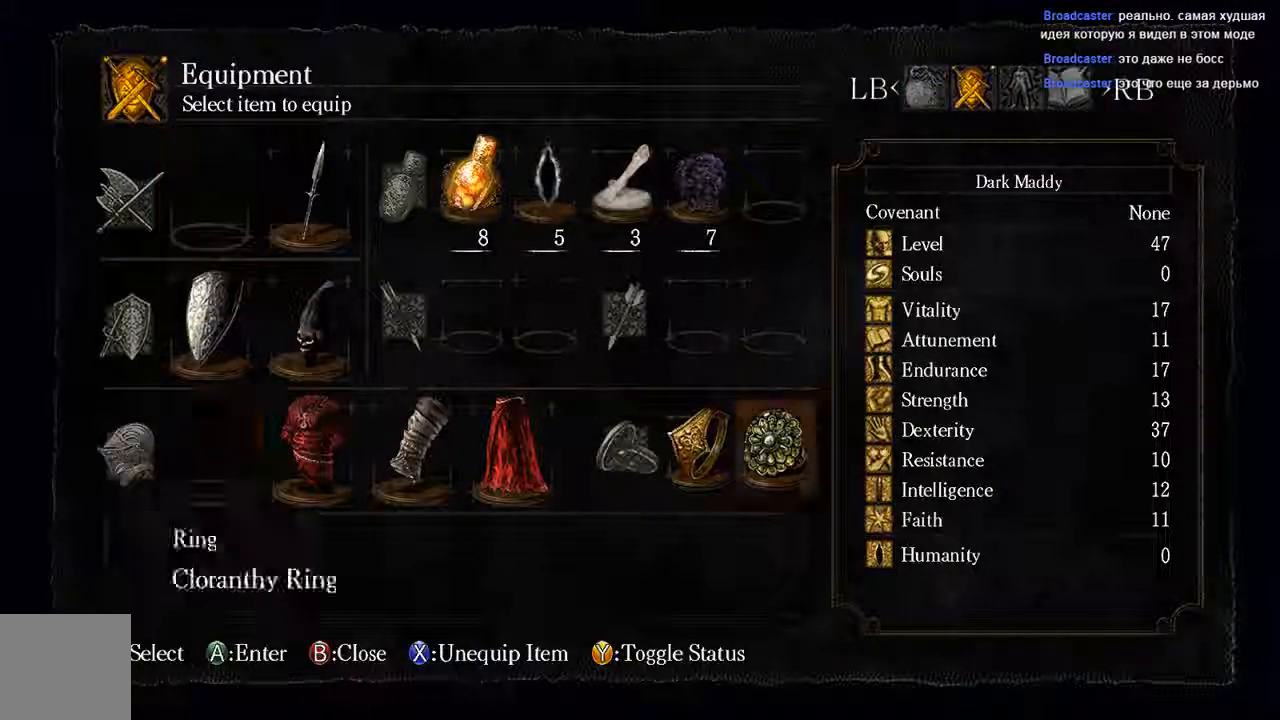
{"dt_ms": 500, "buttons": [], "left_stick": "center", "right_stick": "center", "events": [[67, "A", "down"], [200, "A", "up"]]}
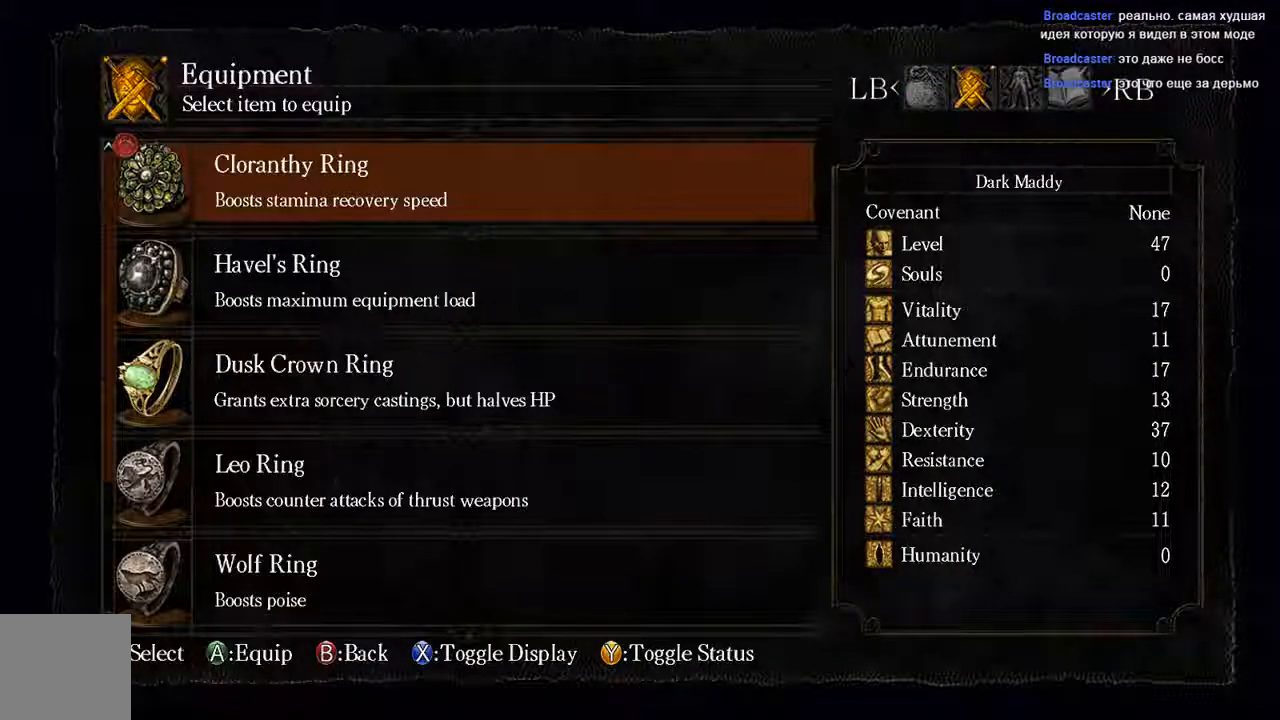
{"dt_ms": 500, "buttons": [], "left_stick": "center", "right_stick": "center", "events": []}
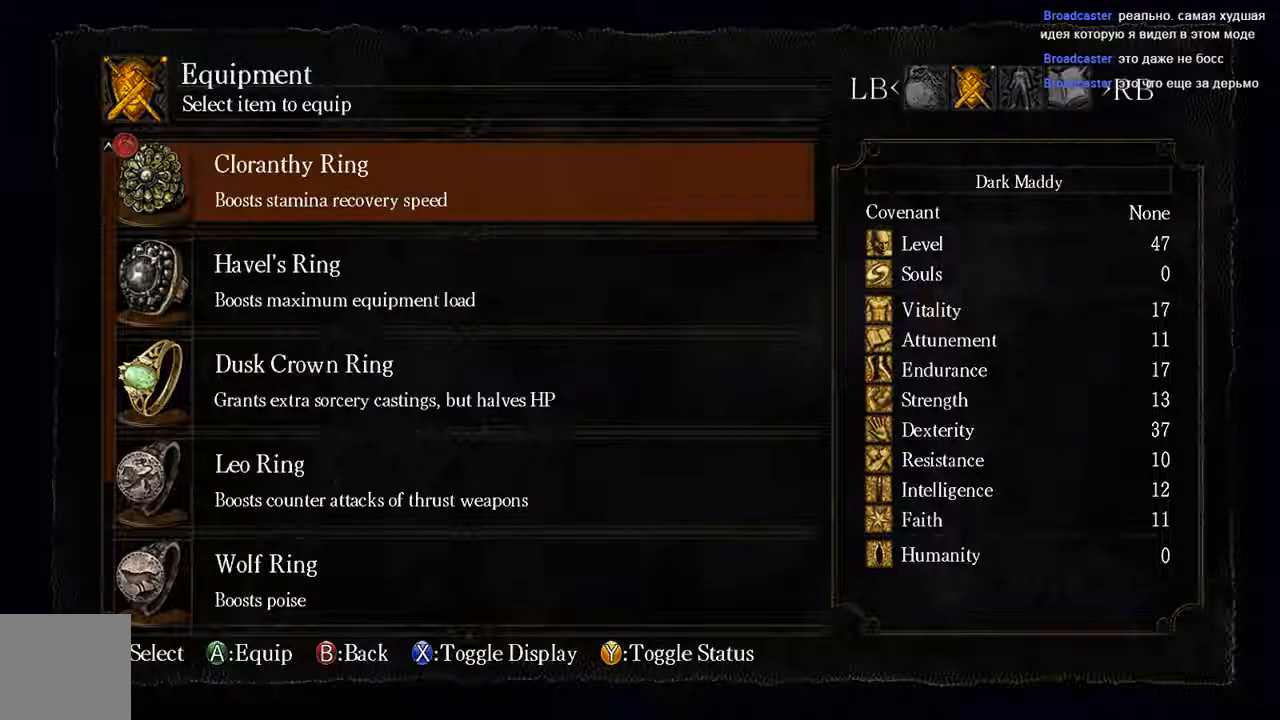
{"dt_ms": 500, "buttons": [], "left_stick": "center", "right_stick": "center", "events": []}
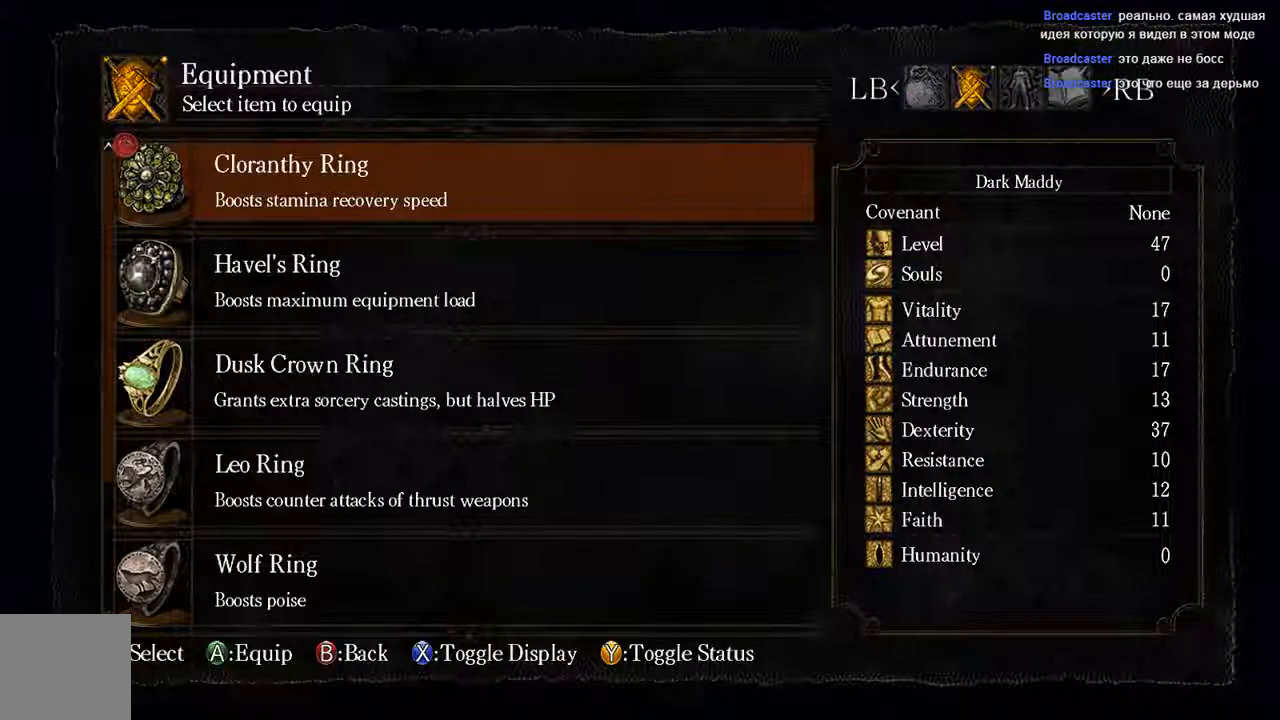
{"dt_ms": 500, "buttons": [], "left_stick": "center", "right_stick": "center", "events": [[283, "DPAD_UP", "down"], [417, "DPAD_UP", "up"]]}
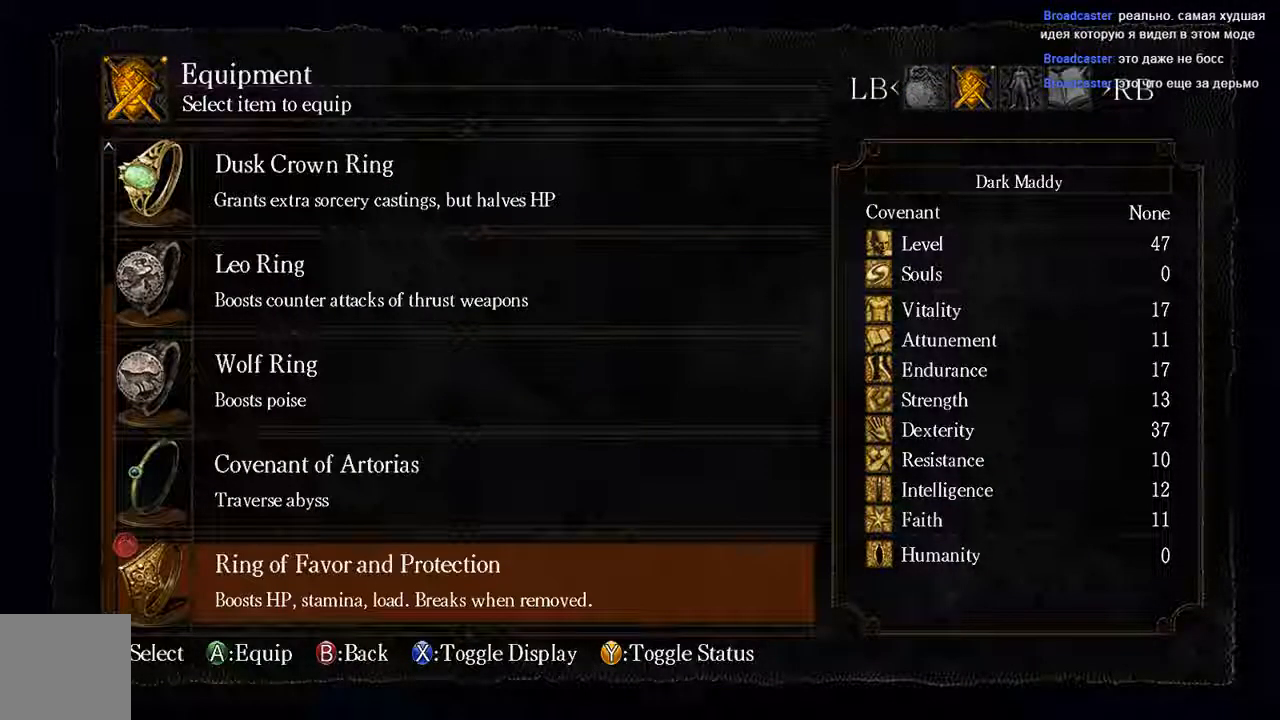
{"dt_ms": 500, "buttons": ["DPAD_UP"], "left_stick": "center", "right_stick": "center", "events": [[250, "DPAD_UP", "down"], [417, "DPAD_UP", "up"], [483, "DPAD_UP", "down"]]}
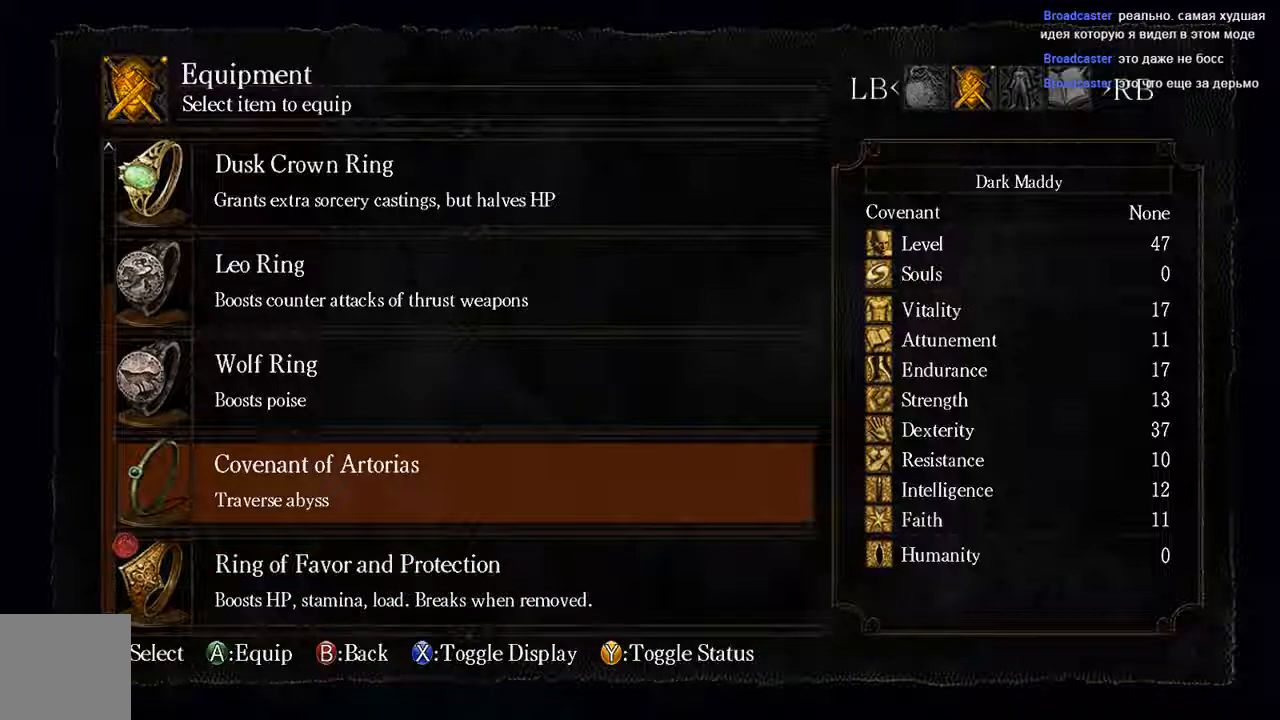
{"dt_ms": 500, "buttons": [], "left_stick": "center", "right_stick": "center", "events": [[117, "DPAD_UP", "up"], [217, "A", "down"], [383, "A", "up"]]}
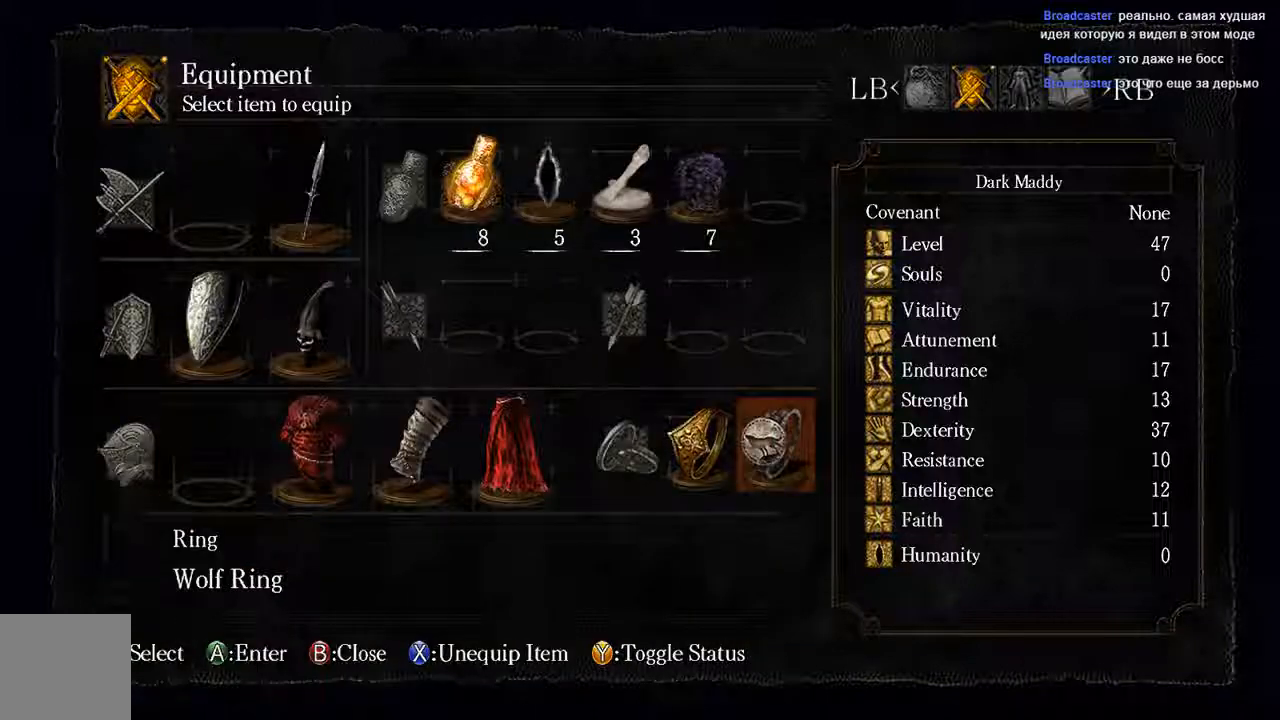
{"dt_ms": 500, "buttons": ["B"], "left_stick": "center", "right_stick": "center", "events": [[67, "B", "down"], [167, "B", "up"], [233, "B", "down"], [367, "B", "up"], [433, "B", "down"]]}
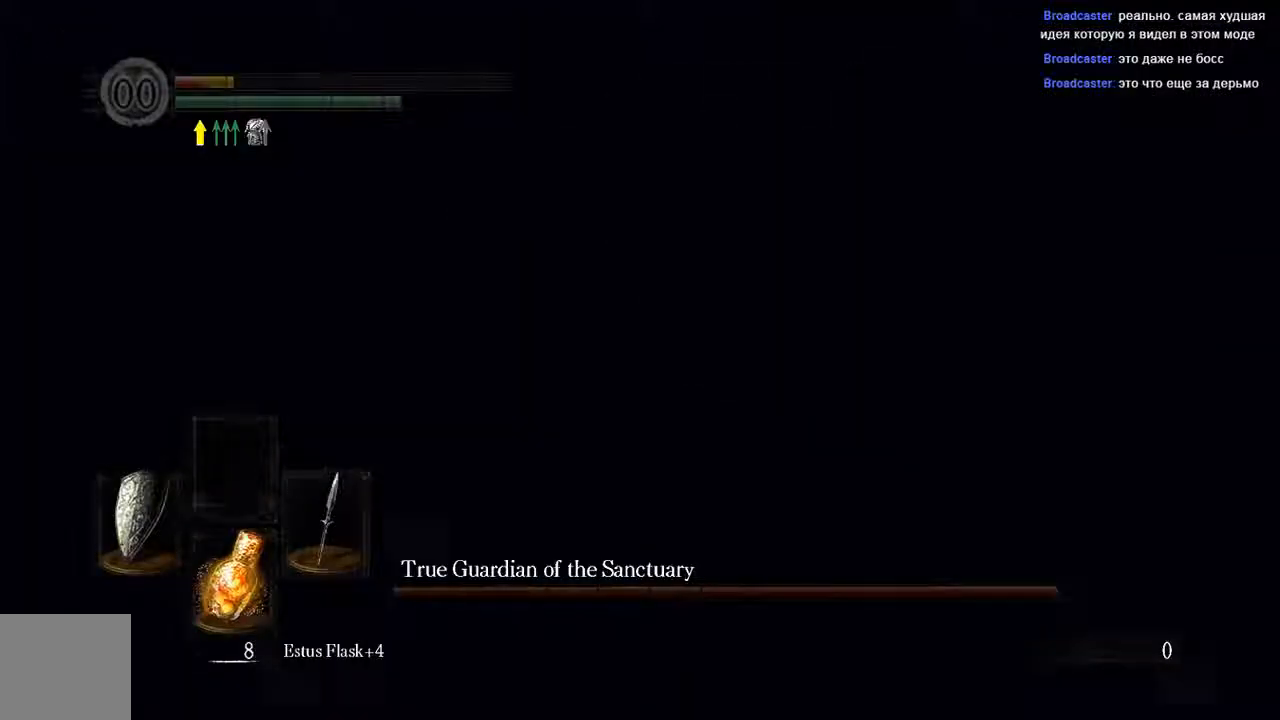
{"dt_ms": 500, "buttons": [], "left_stick": "center", "right_stick": "center", "events": [[67, "B", "up"], [400, "X", "down"], [500, "X", "up"]]}
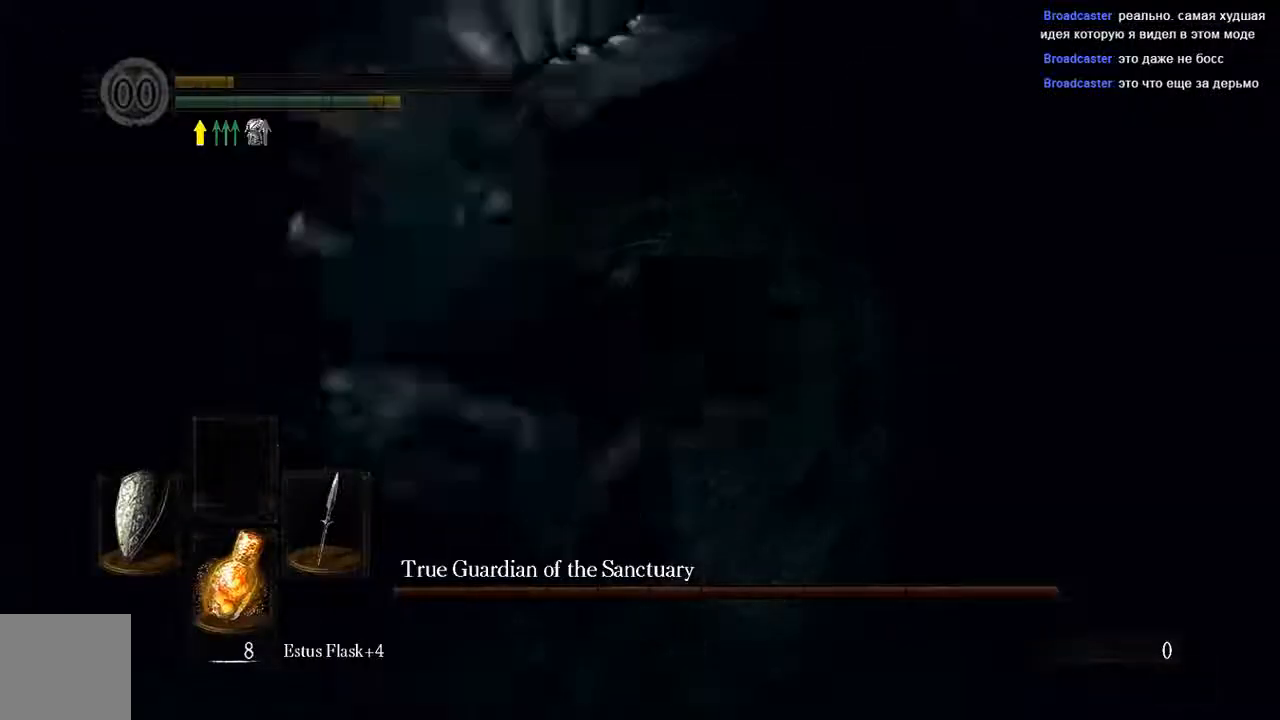
{"dt_ms": 500, "buttons": ["X"], "left_stick": "center", "right_stick": "center", "events": [[67, "X", "down"], [167, "X", "up"], [267, "X", "down"], [367, "X", "up"], [433, "X", "down"]]}
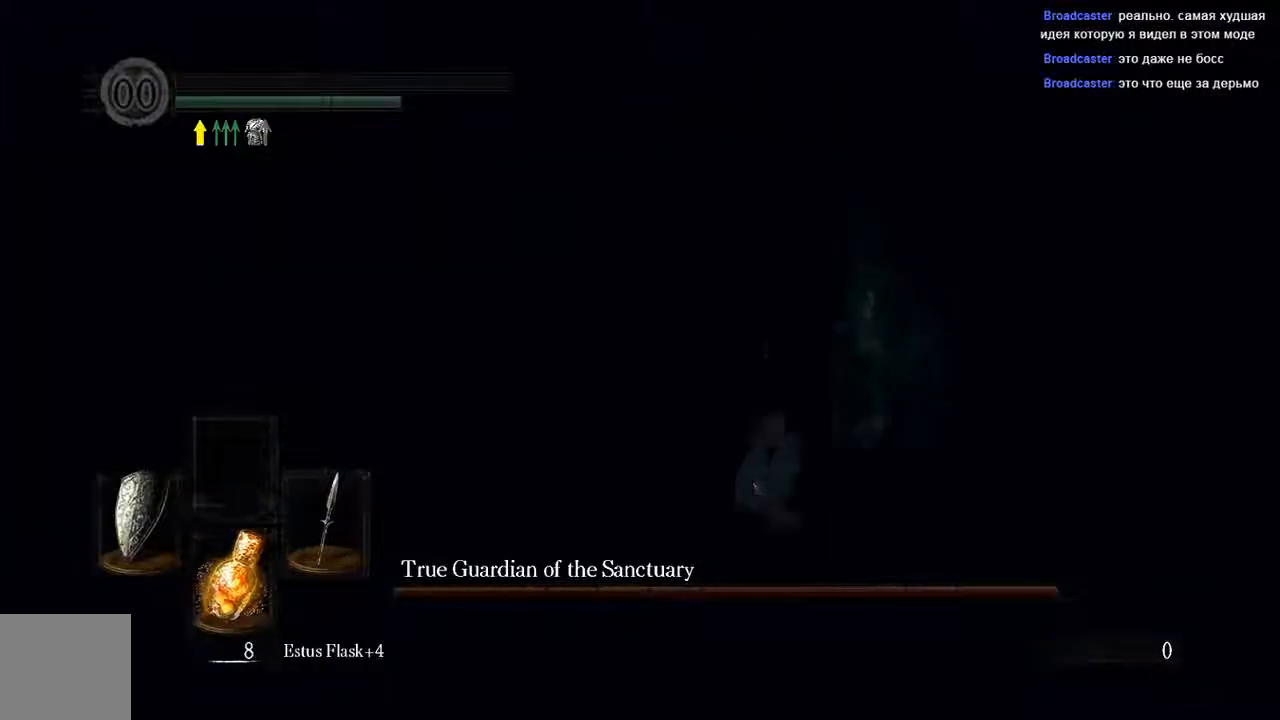
{"dt_ms": 500, "buttons": [], "left_stick": "center", "right_stick": "center", "events": [[33, "X", "up"], [283, "right_stick", "left"], [467, "right_stick", "center"]]}